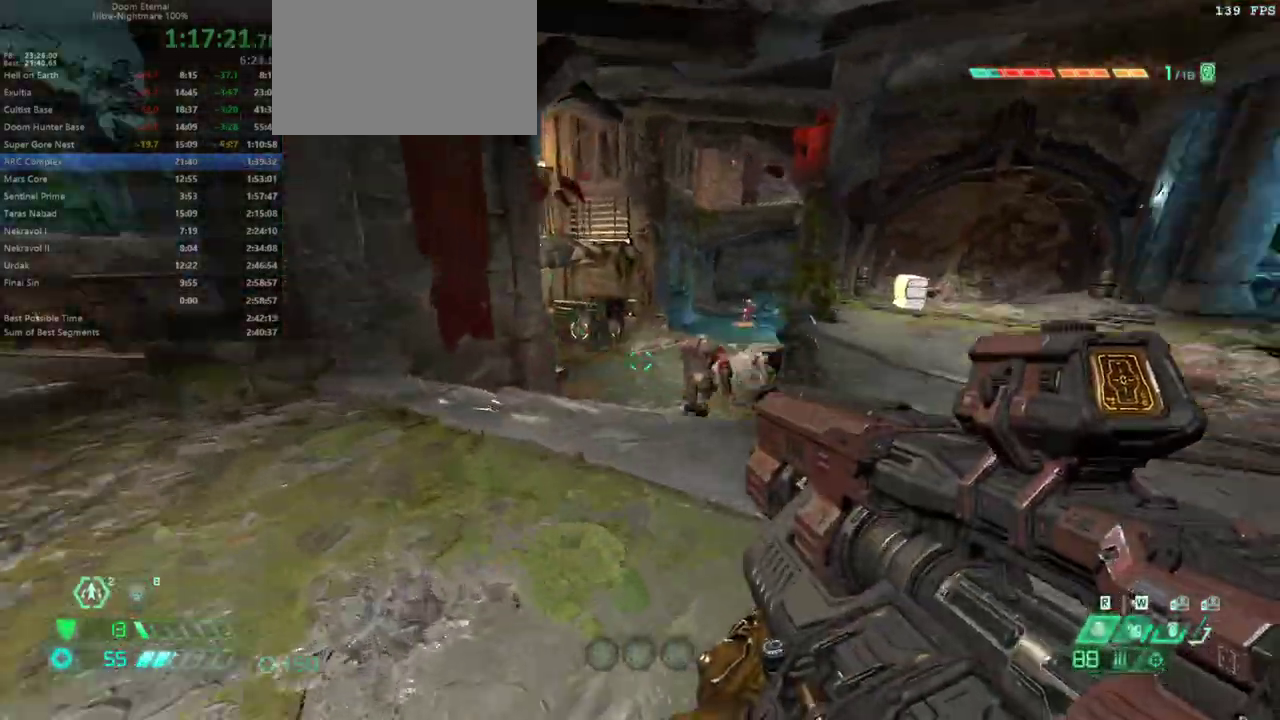
Gameplay with keyboard and mouse; each line is a JSON object with the keys held at the frame after it. "events" lists presses ("down") and releases ("up") of "bfg", "bl", "bw", "cg", "cs", "csg", "dash", "fb", "fw", "hc", "jump", "l", "mel", "mod", "pr", "r", "rl" and "ssg" between this image and that frame as [ms after this image, input, new state], when the widget could be followed in between. No other keys are recorded. Mouse buttons are not recorded. Key names are as the overlay labels them; some are game actions (e.g. jump) rather than physical keys. Not read: mouse_move.
{"keys": ["fw", "r"], "events": [[200, "r", "down"], [300, "r", "up"], [333, "r", "down"]]}
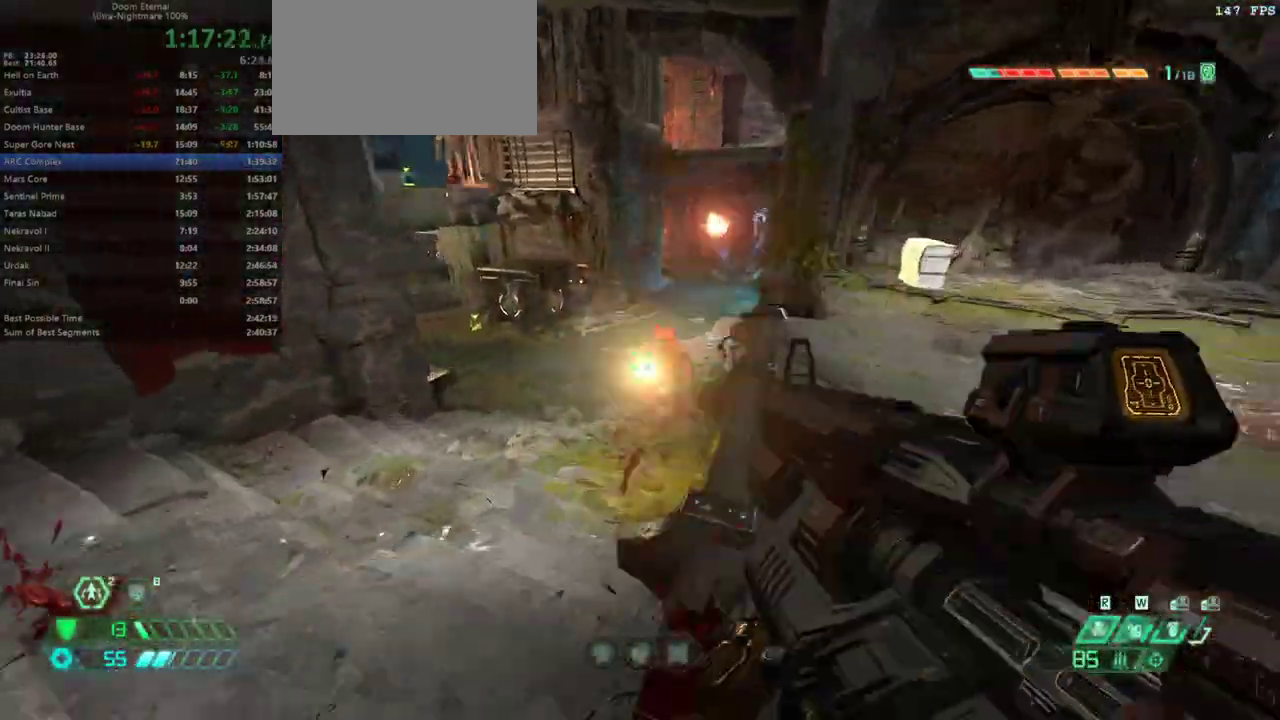
{"keys": ["fw", "l"], "events": [[33, "r", "up"], [67, "l", "down"]]}
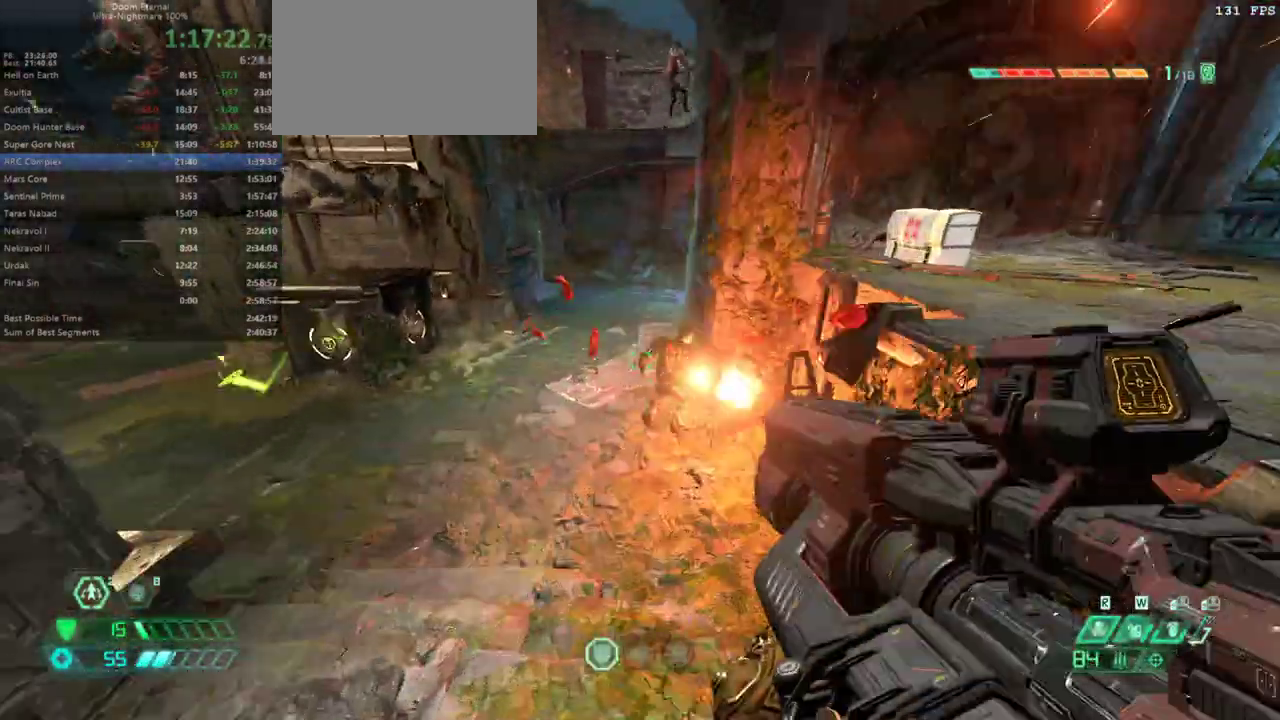
{"keys": ["fw"], "events": [[33, "l", "up"]]}
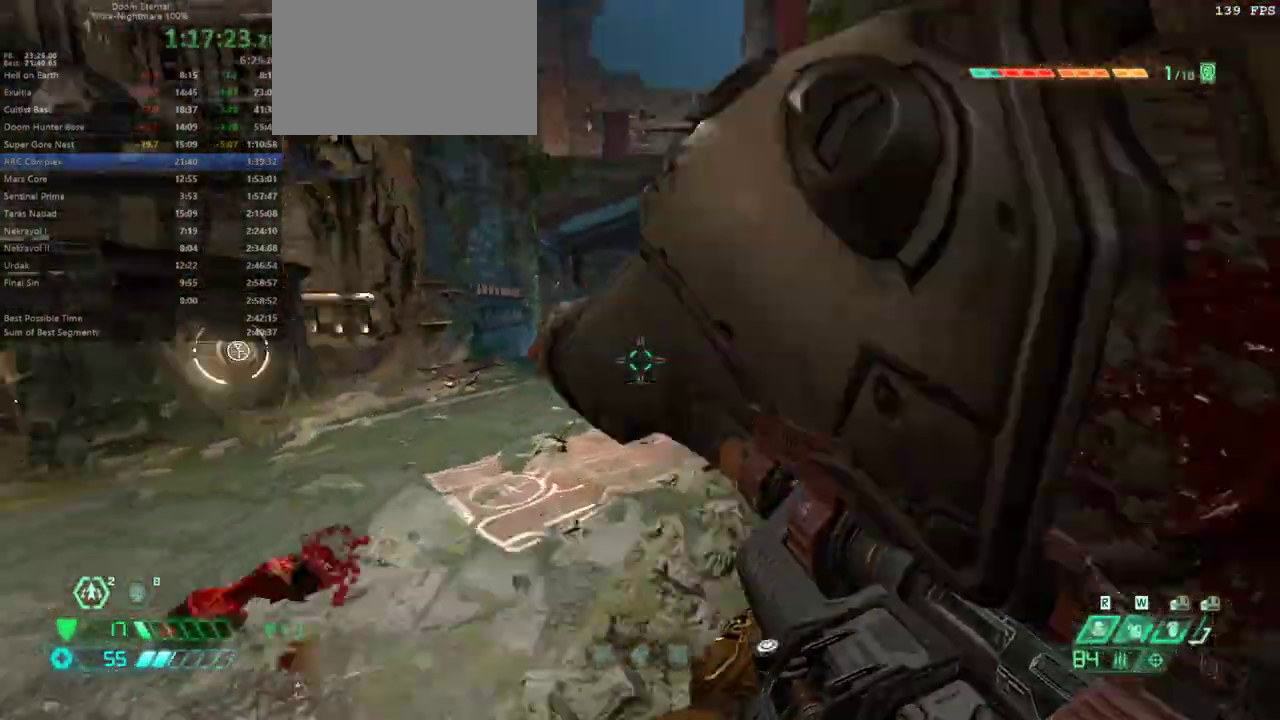
{"keys": ["fw", "l"], "events": [[33, "dash", "down"], [167, "dash", "up"], [333, "l", "down"]]}
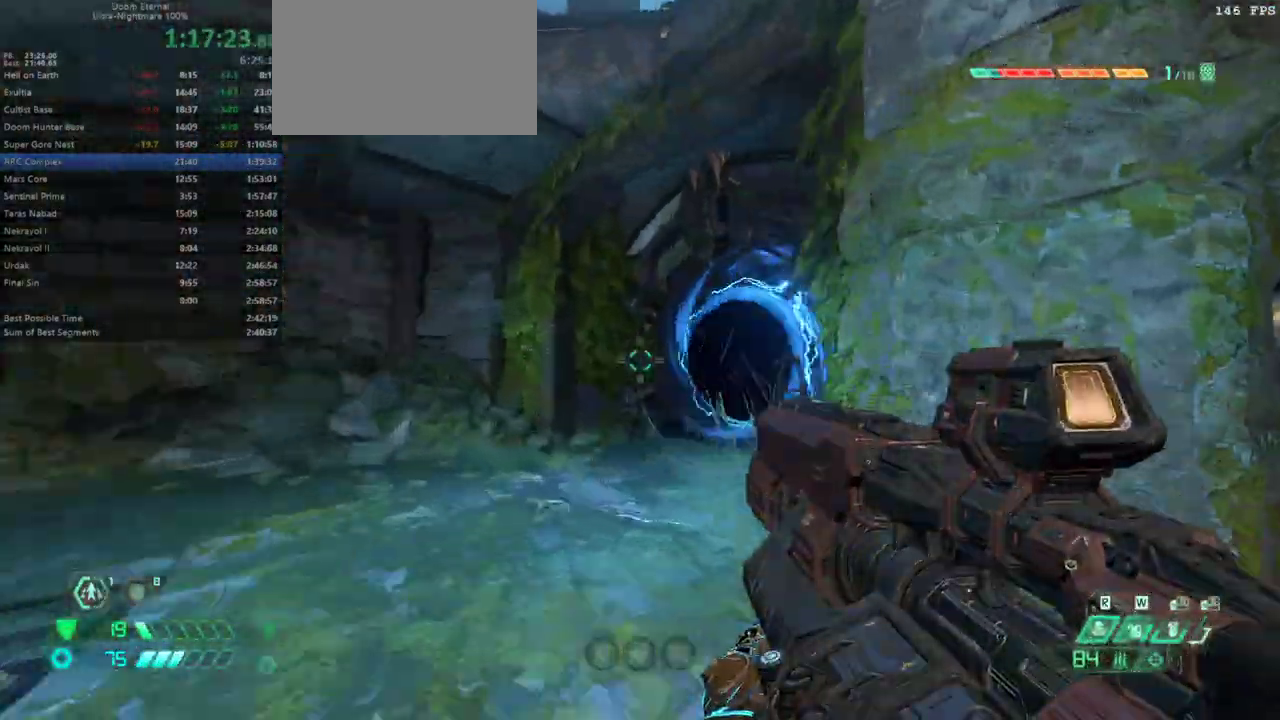
{"keys": ["fw"], "events": [[67, "l", "up"], [400, "dash", "down"], [500, "dash", "up"]]}
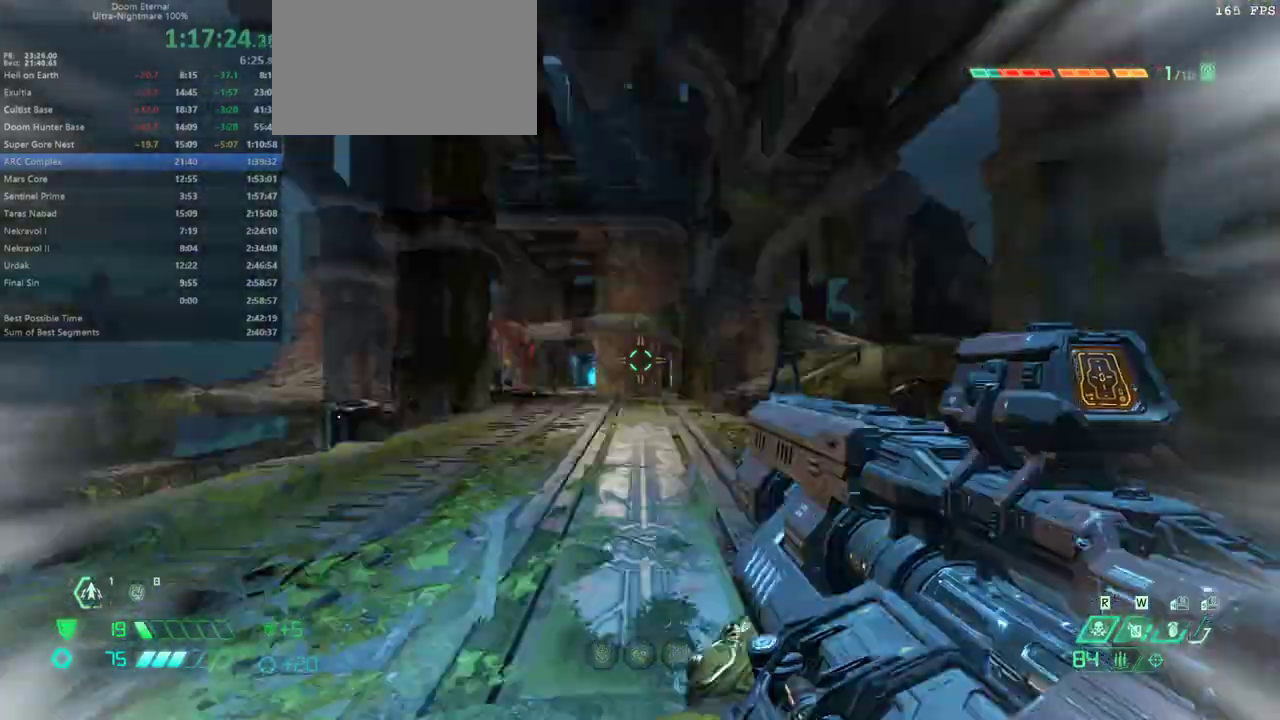
{"keys": ["fw", "l"], "events": [[133, "l", "down"]]}
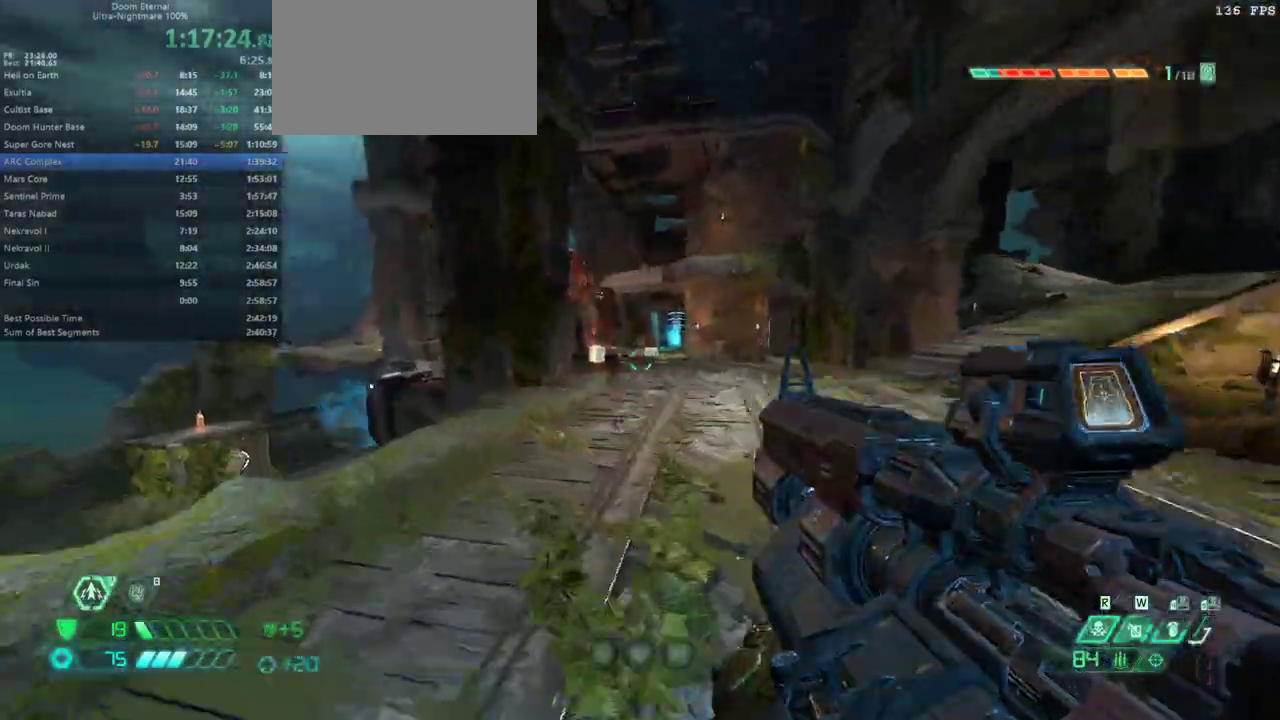
{"keys": ["fw", "jump", "r"], "events": [[267, "l", "up"], [333, "jump", "down"], [433, "jump", "up"], [500, "jump", "down"], [500, "r", "down"]]}
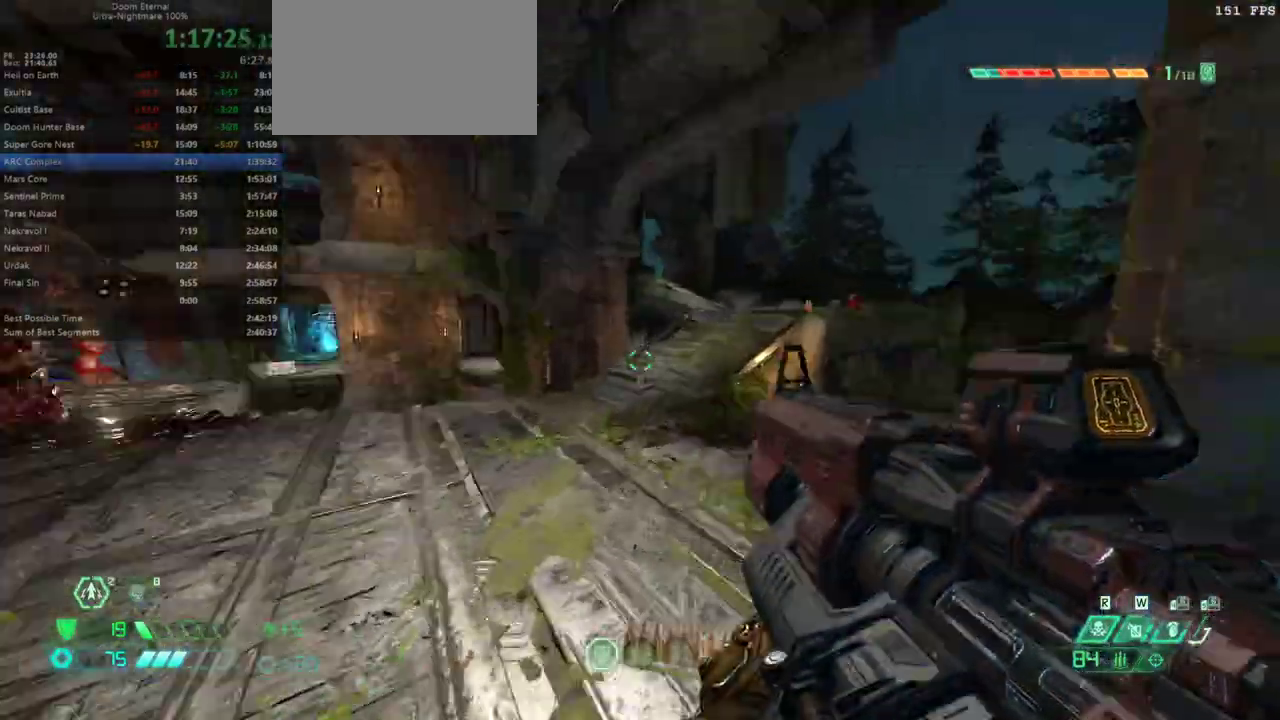
{"keys": ["fw", "r"], "events": [[33, "fw", "up"], [67, "jump", "up"], [467, "fw", "down"]]}
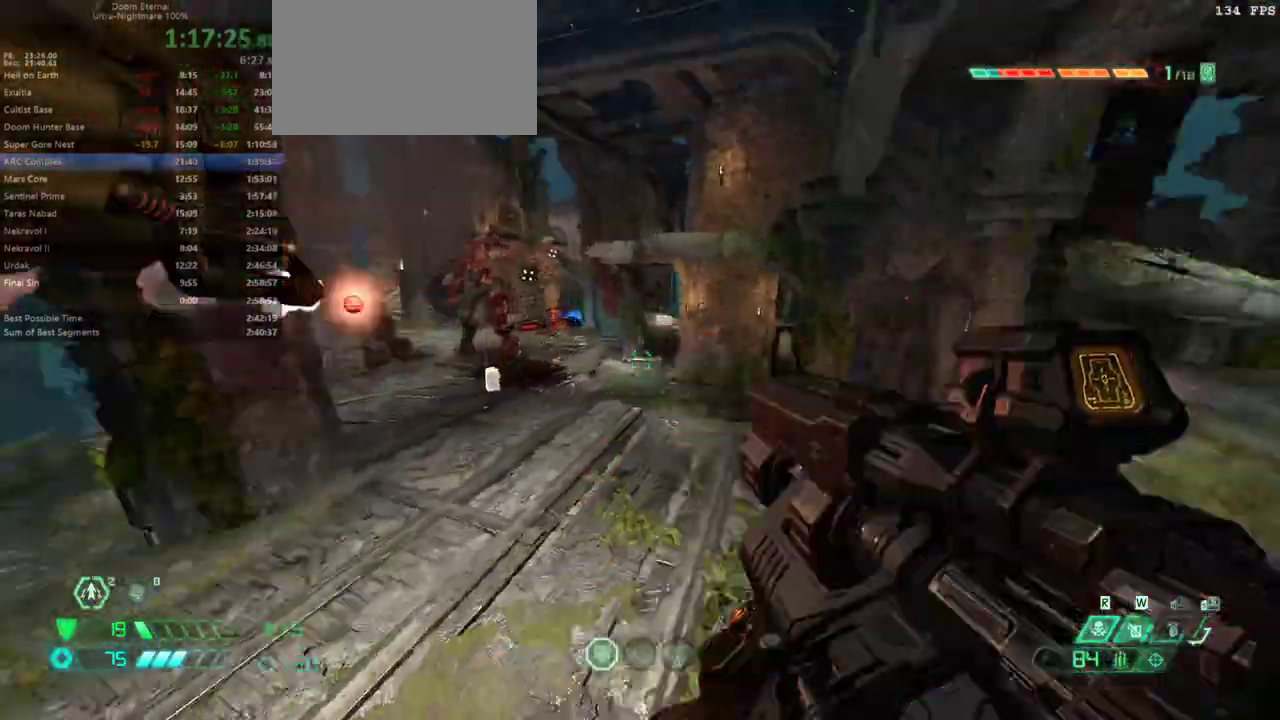
{"keys": ["fw"], "events": [[333, "r", "up"]]}
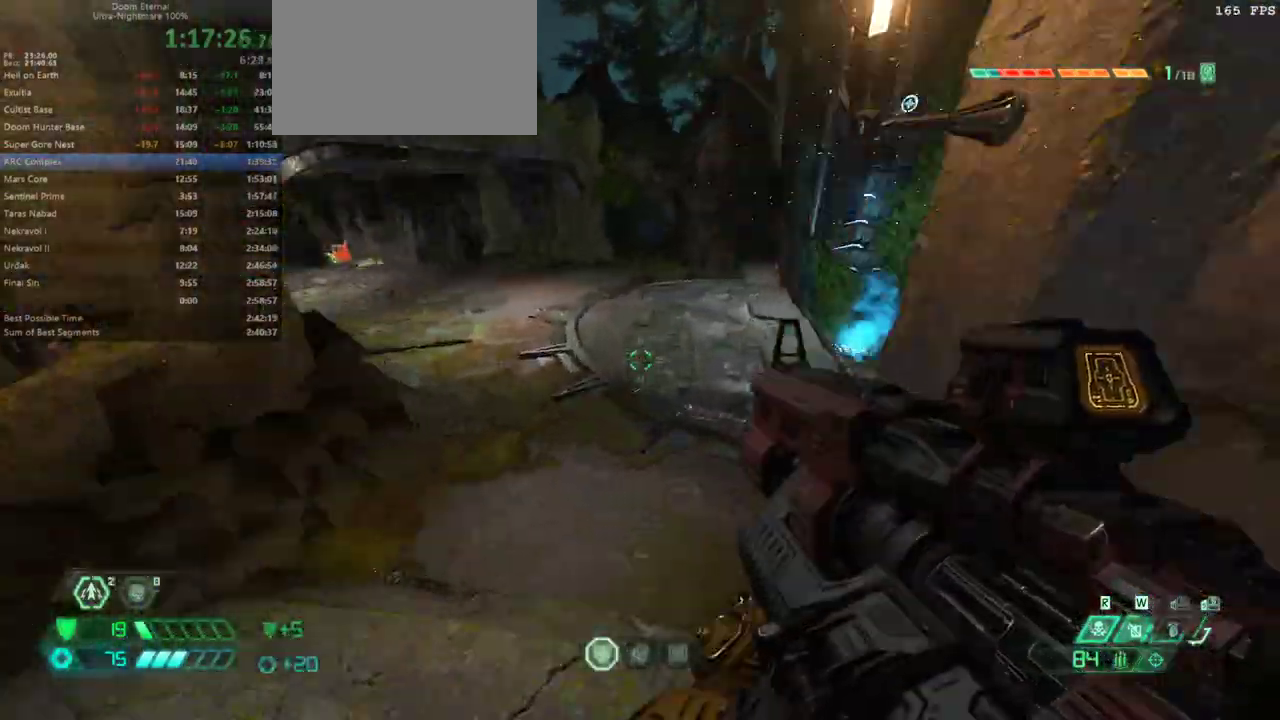
{"keys": ["fw"], "events": [[100, "dash", "down"], [267, "dash", "up"]]}
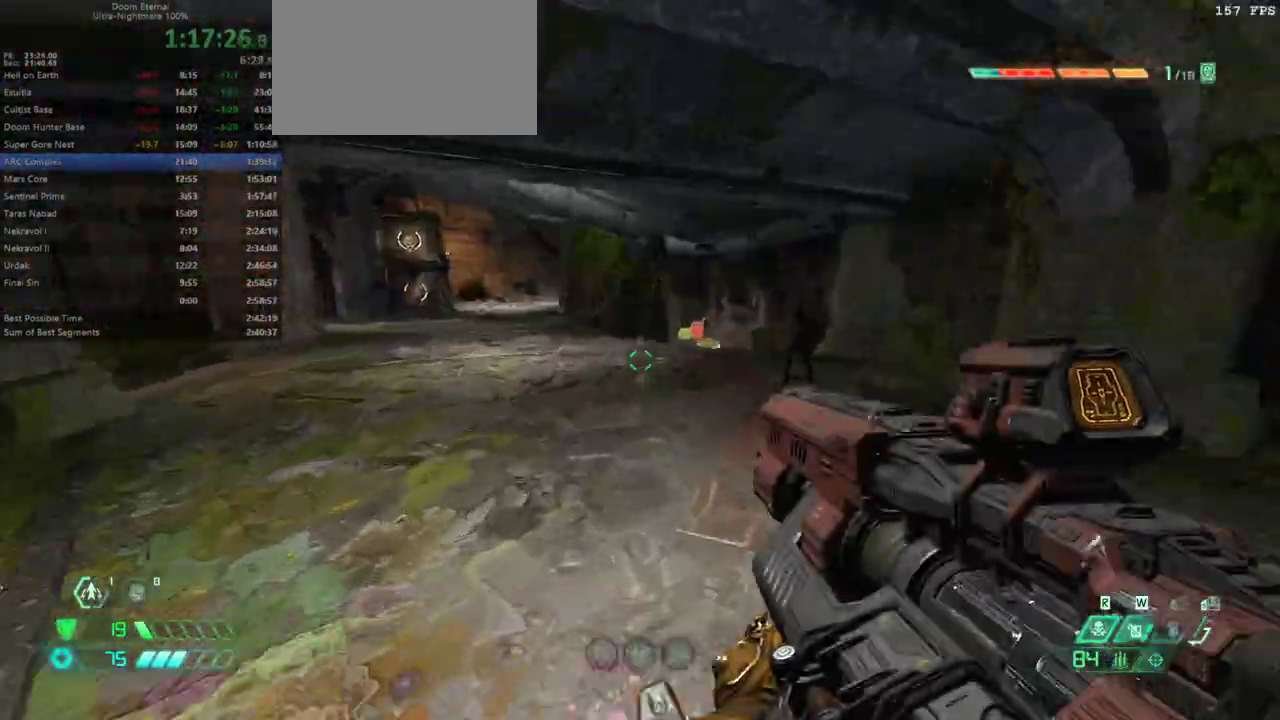
{"keys": ["fw"], "events": [[300, "dash", "down"], [467, "dash", "up"]]}
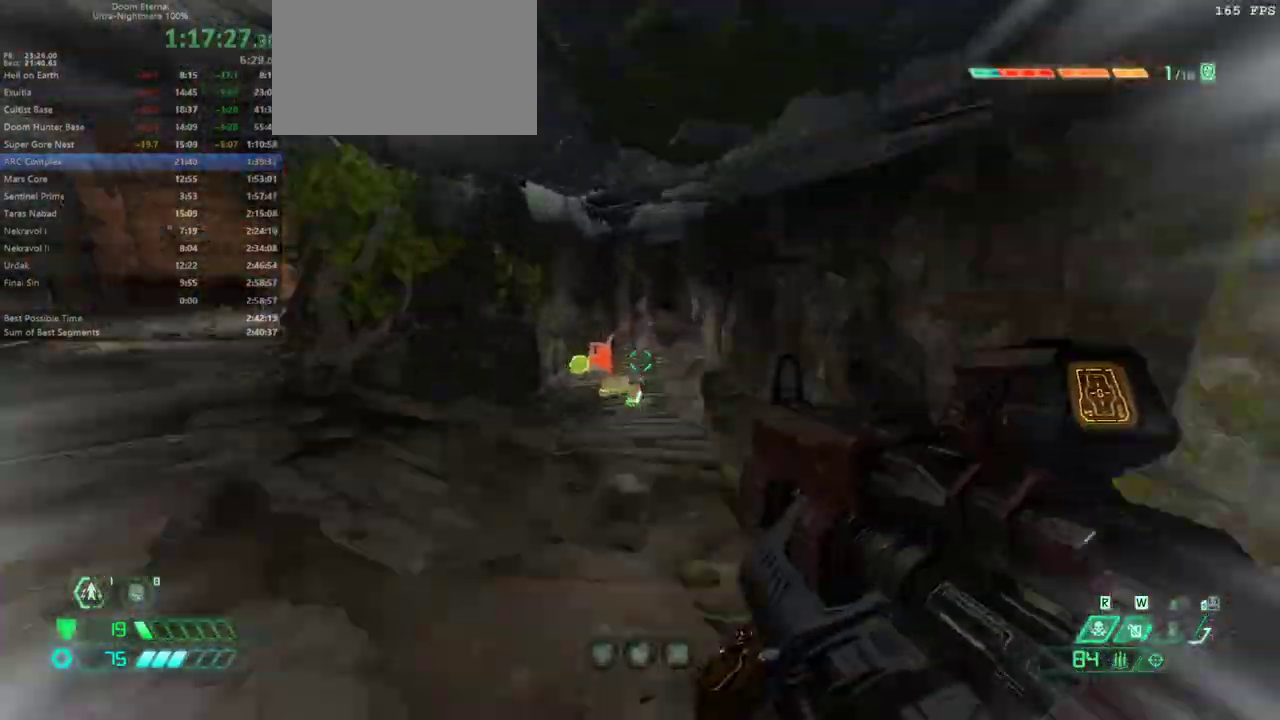
{"keys": ["dash", "fw"], "events": [[367, "dash", "down"]]}
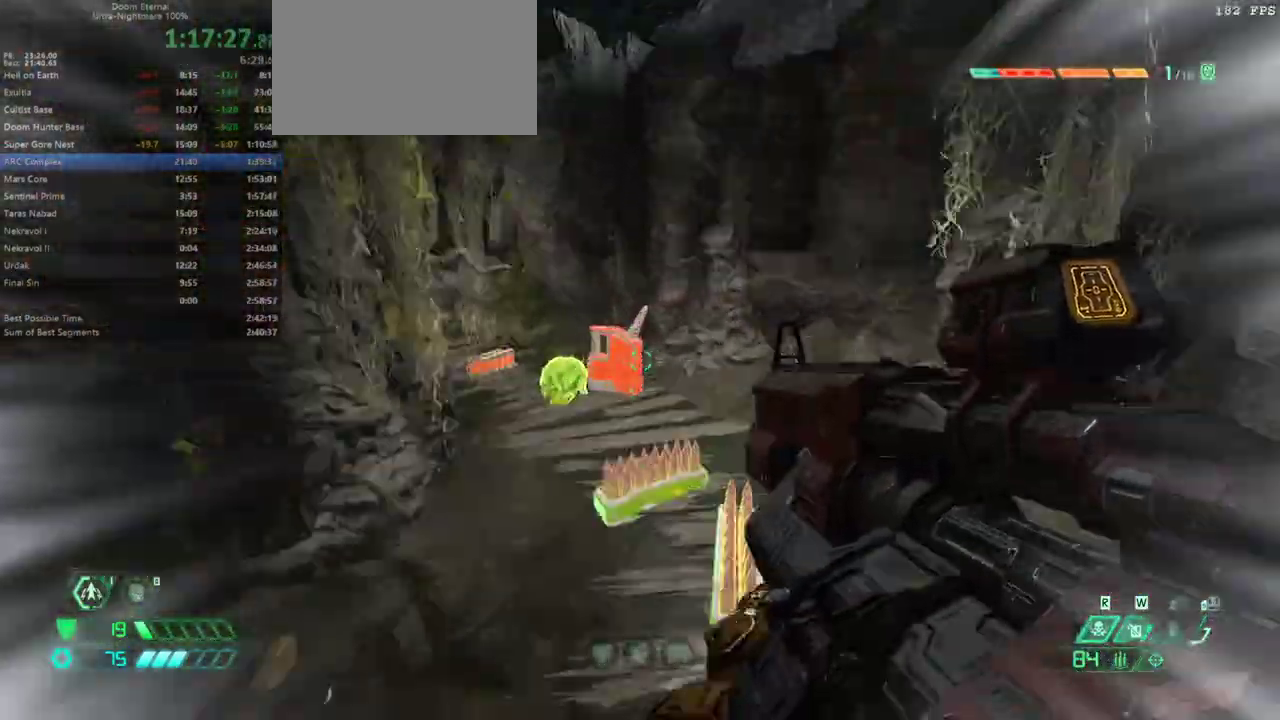
{"keys": ["dash", "fw"], "events": [[67, "dash", "up"], [500, "dash", "down"]]}
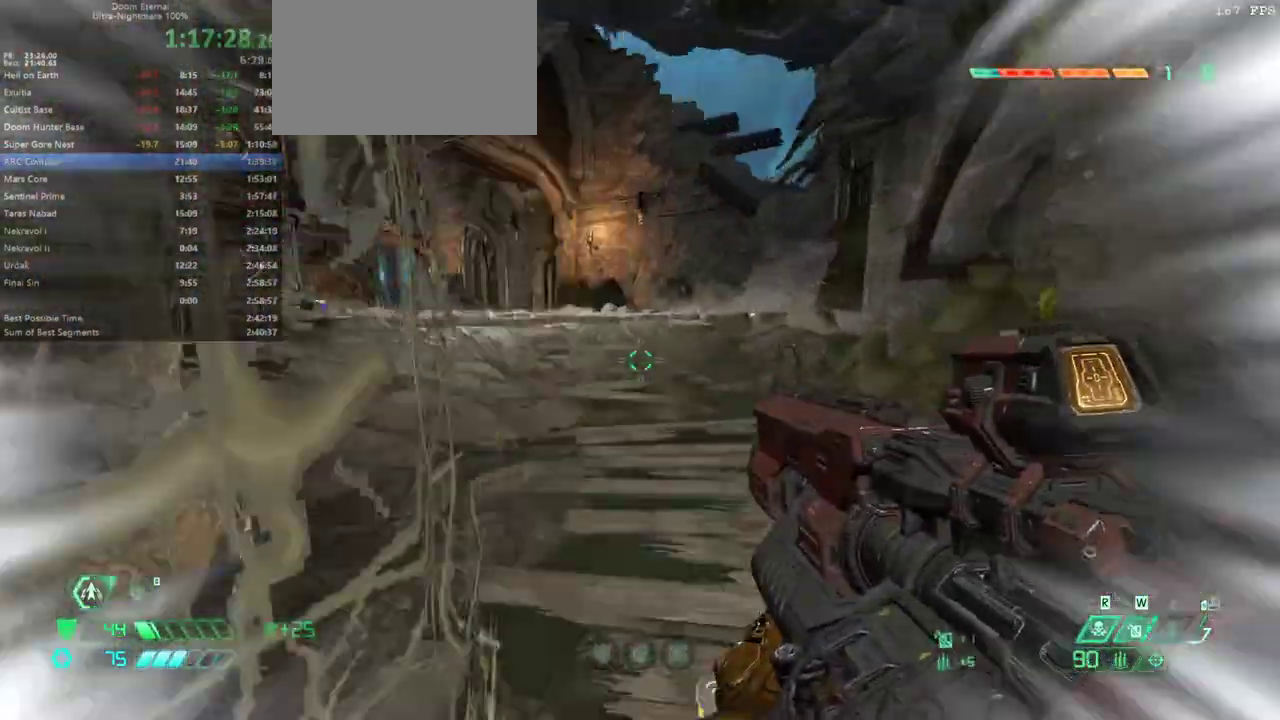
{"keys": ["fw", "r"], "events": [[133, "dash", "up"], [233, "r", "down"]]}
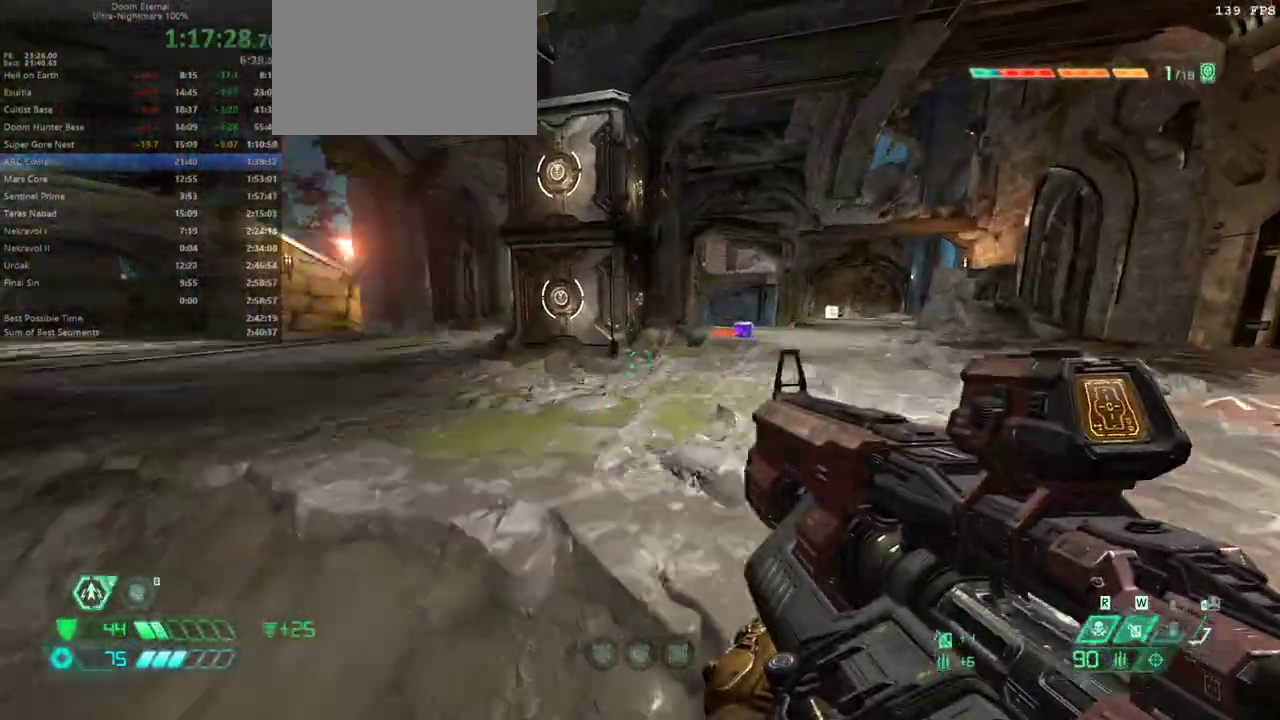
{"keys": ["fw"], "events": [[300, "r", "up"], [367, "dash", "down"], [467, "dash", "up"]]}
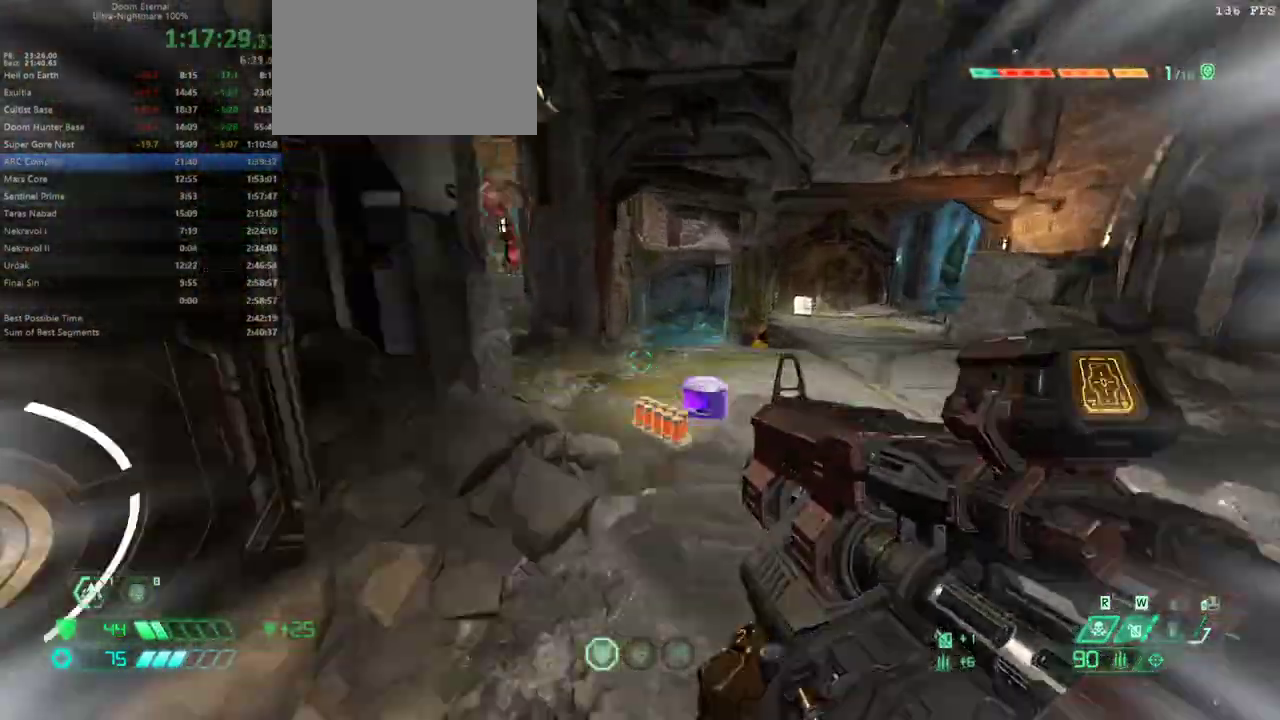
{"keys": ["dash", "fw"], "events": [[500, "dash", "down"]]}
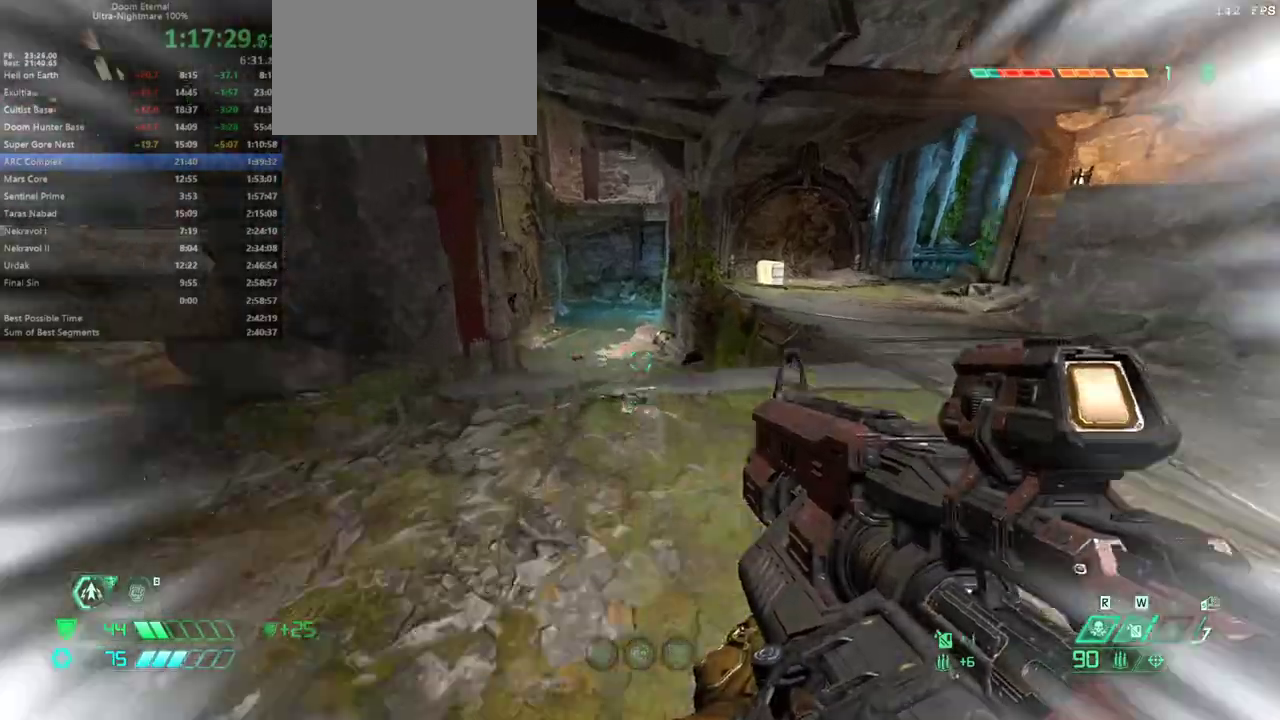
{"keys": ["fw", "r"], "events": [[133, "dash", "up"], [167, "r", "down"], [367, "jump", "down"], [500, "jump", "up"]]}
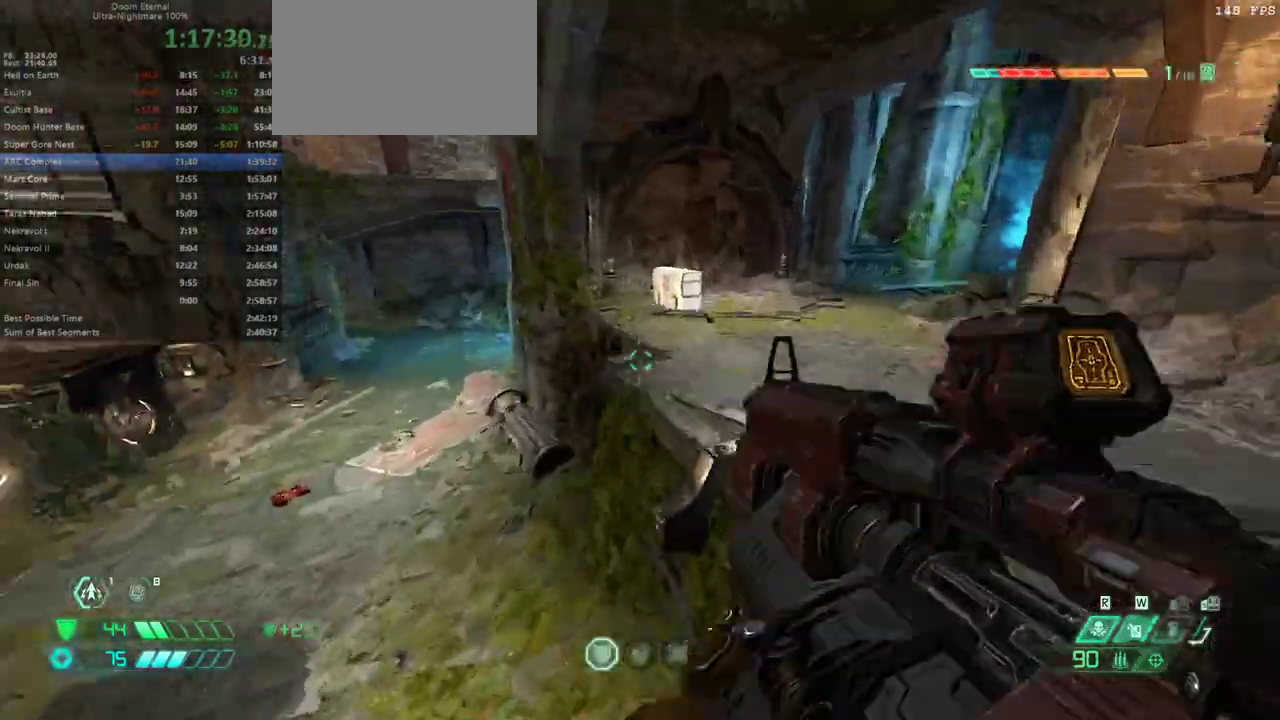
{"keys": ["fw"], "events": [[467, "r", "up"]]}
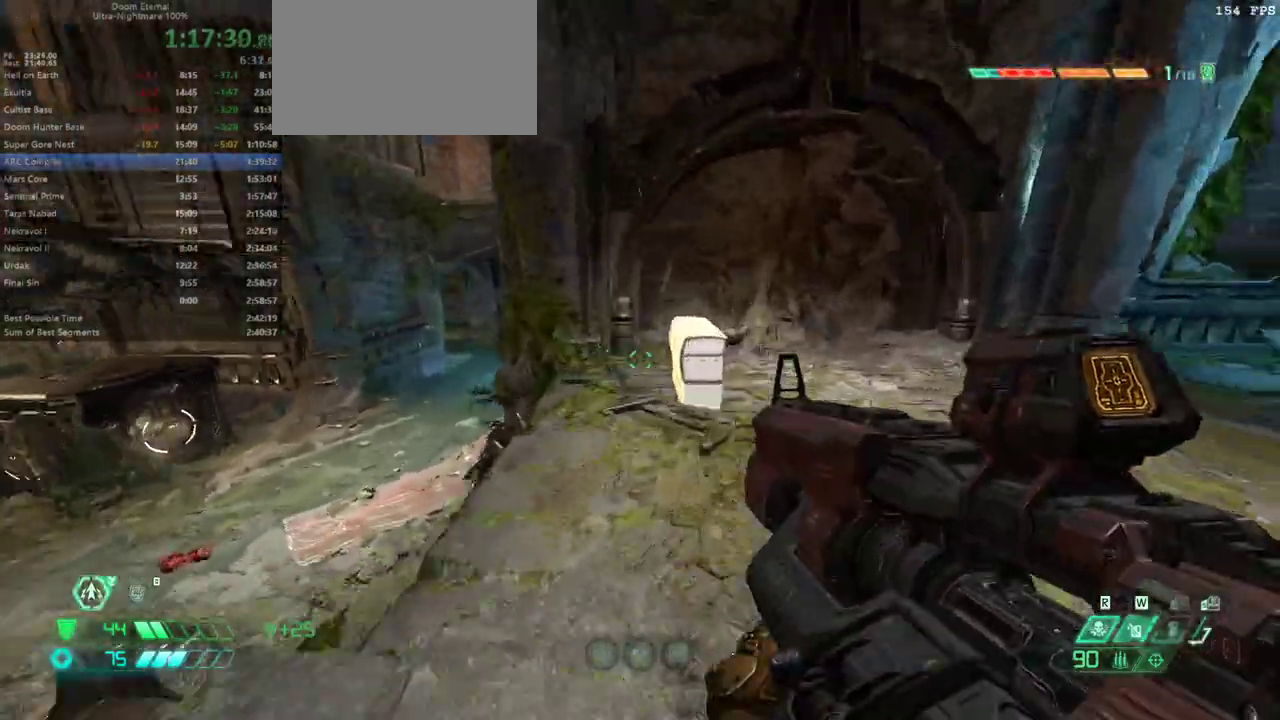
{"keys": ["fw"], "events": []}
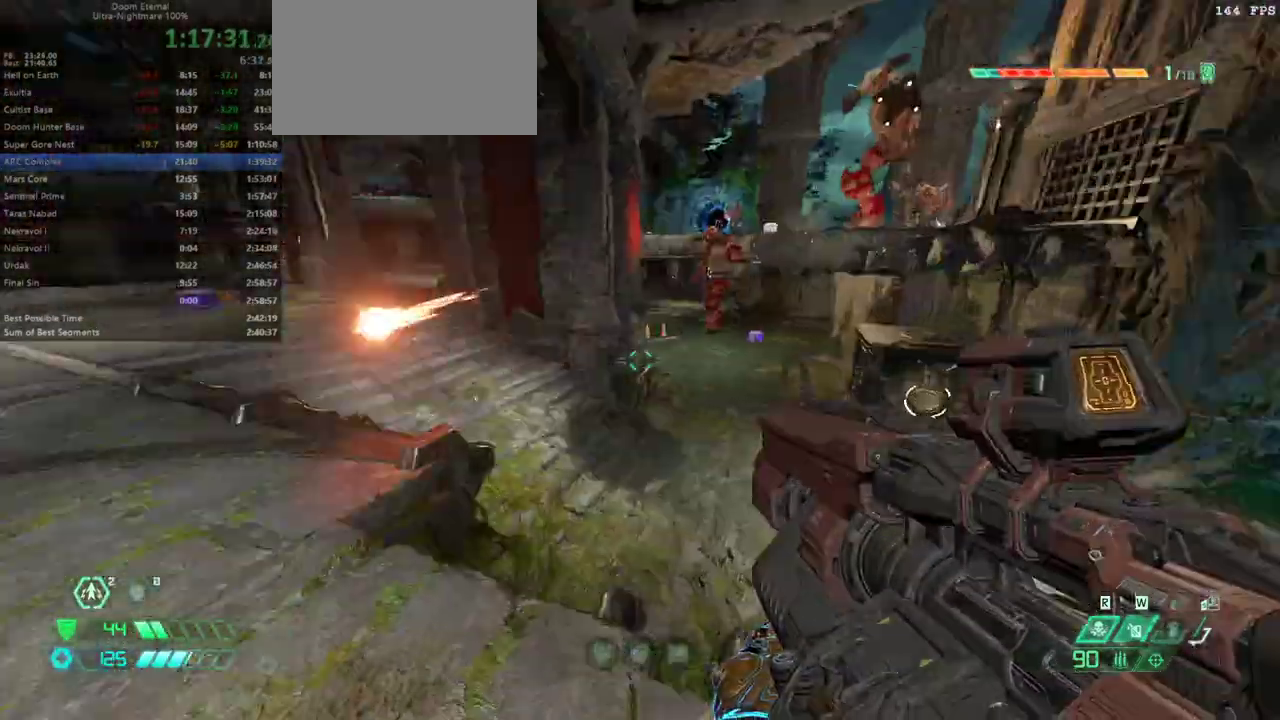
{"keys": ["dash", "fw", "r"], "events": [[33, "jump", "down"], [133, "jump", "up"], [300, "r", "down"], [467, "dash", "down"]]}
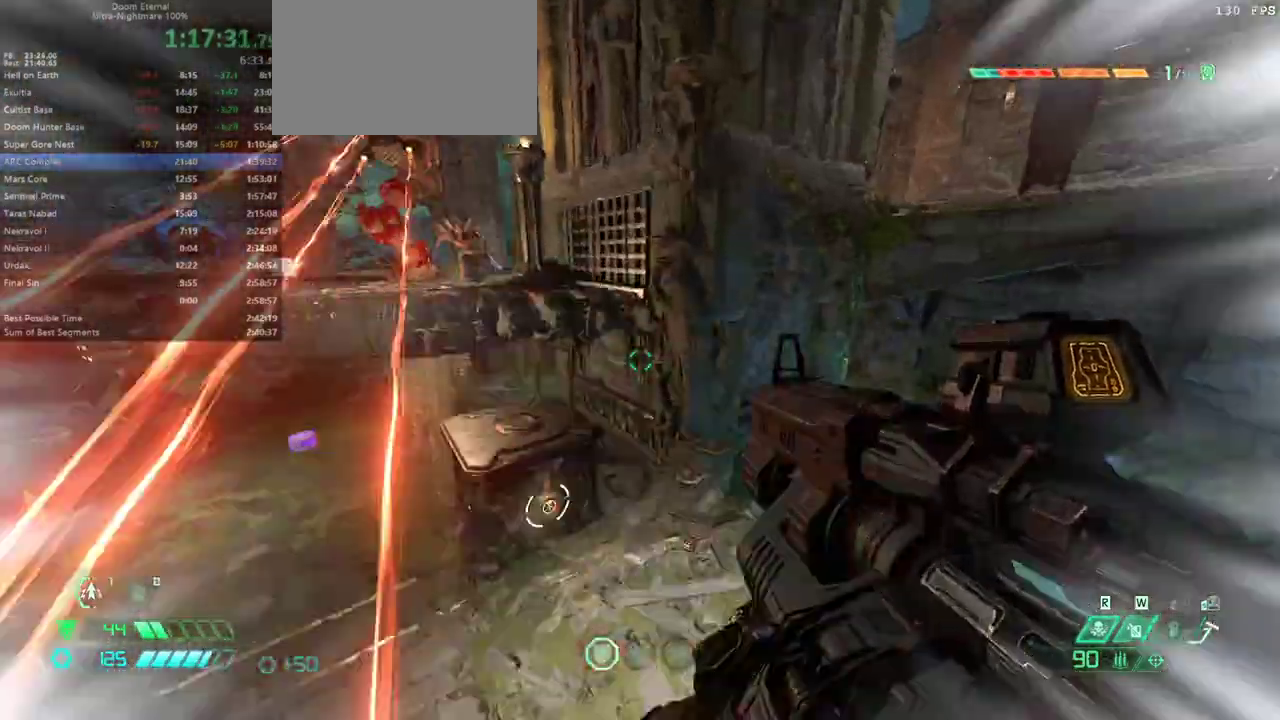
{"keys": ["fw", "r"], "events": [[100, "dash", "up"]]}
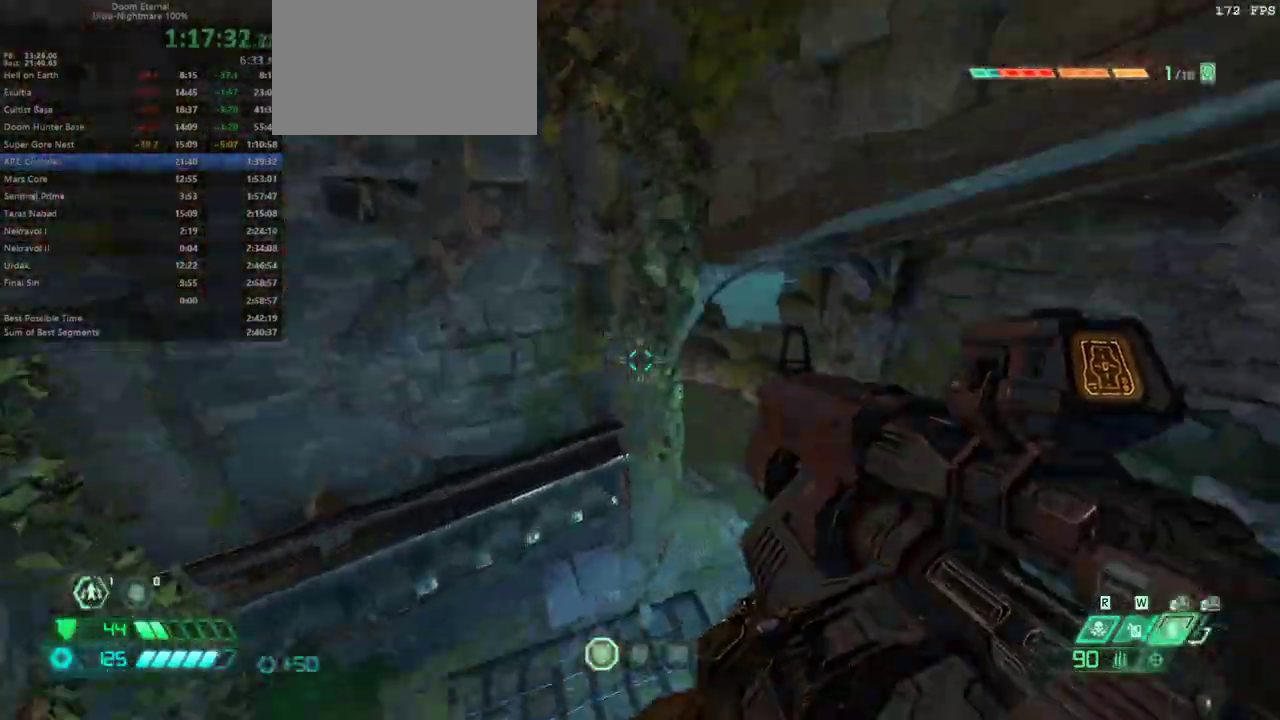
{"keys": ["dash", "fw"], "events": [[333, "r", "up"], [500, "dash", "down"]]}
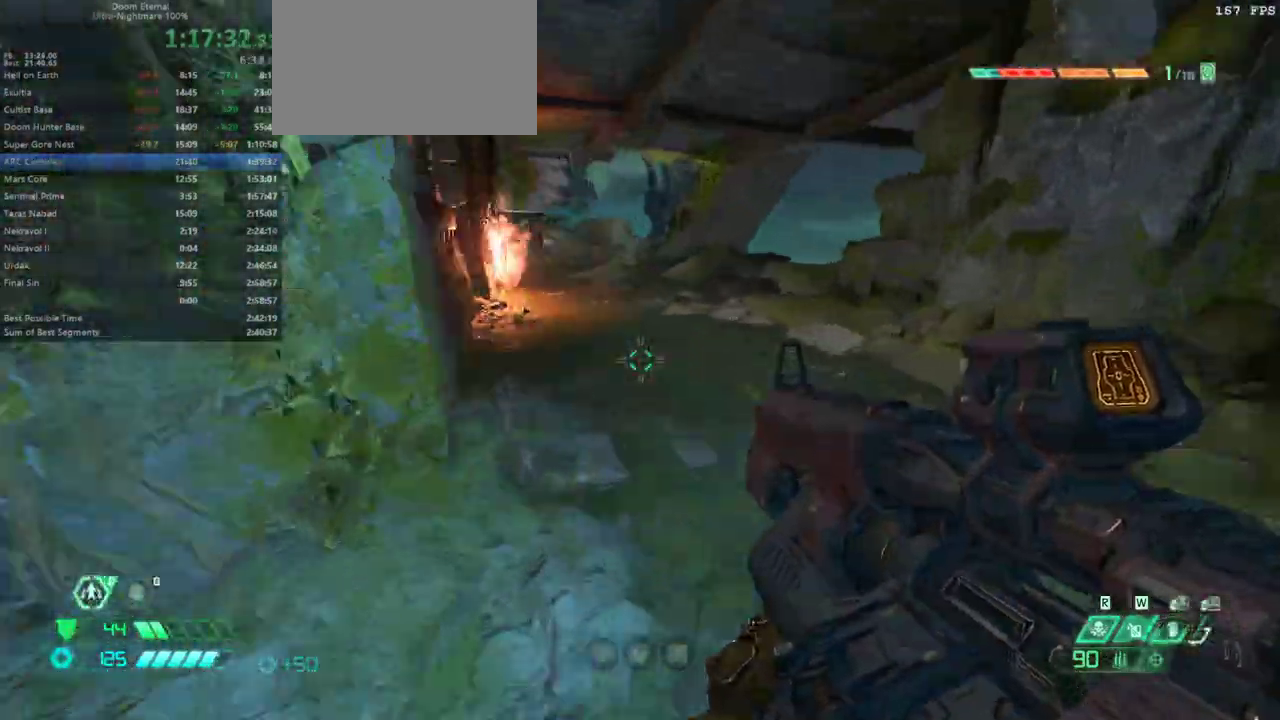
{"keys": ["bw", "r"], "events": [[133, "dash", "up"], [300, "r", "down"], [367, "fw", "up"], [500, "bw", "down"]]}
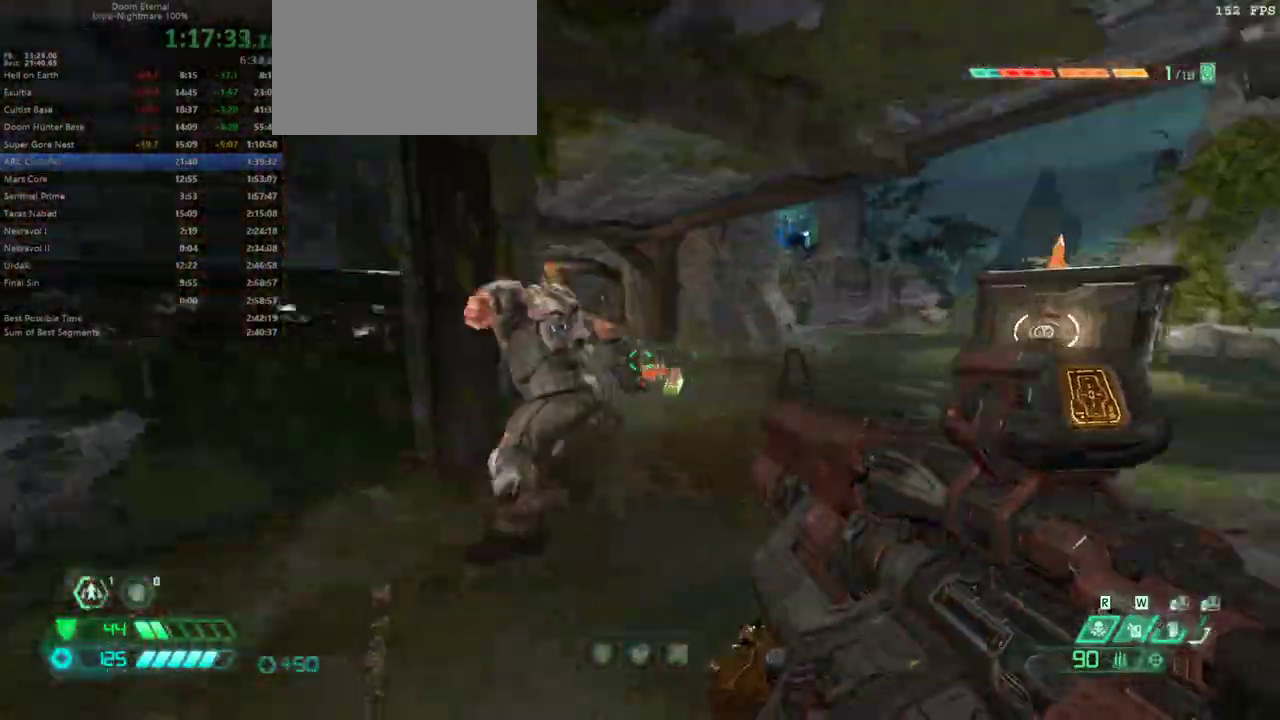
{"keys": ["l"], "events": [[133, "r", "up"], [333, "l", "down"], [433, "bw", "up"]]}
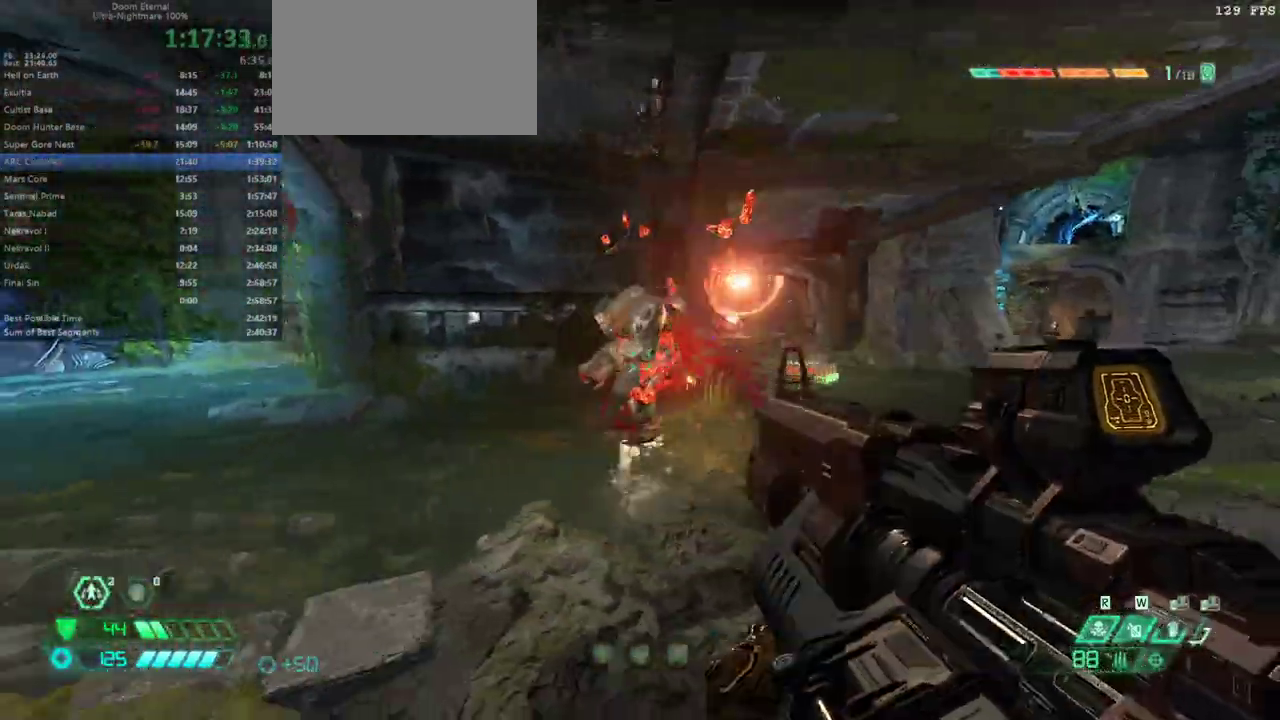
{"keys": ["l"], "events": []}
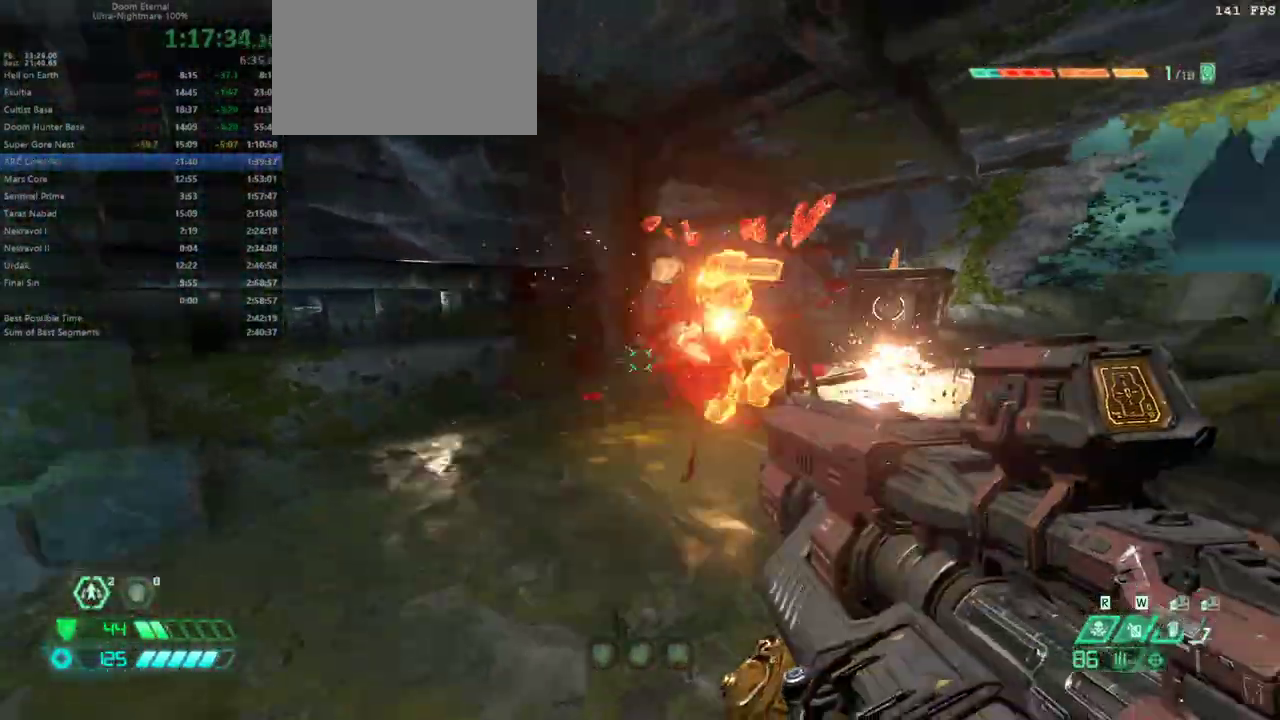
{"keys": [], "events": [[133, "l", "up"], [167, "fw", "down"], [267, "fb", "down"], [367, "fb", "up"], [500, "fw", "up"]]}
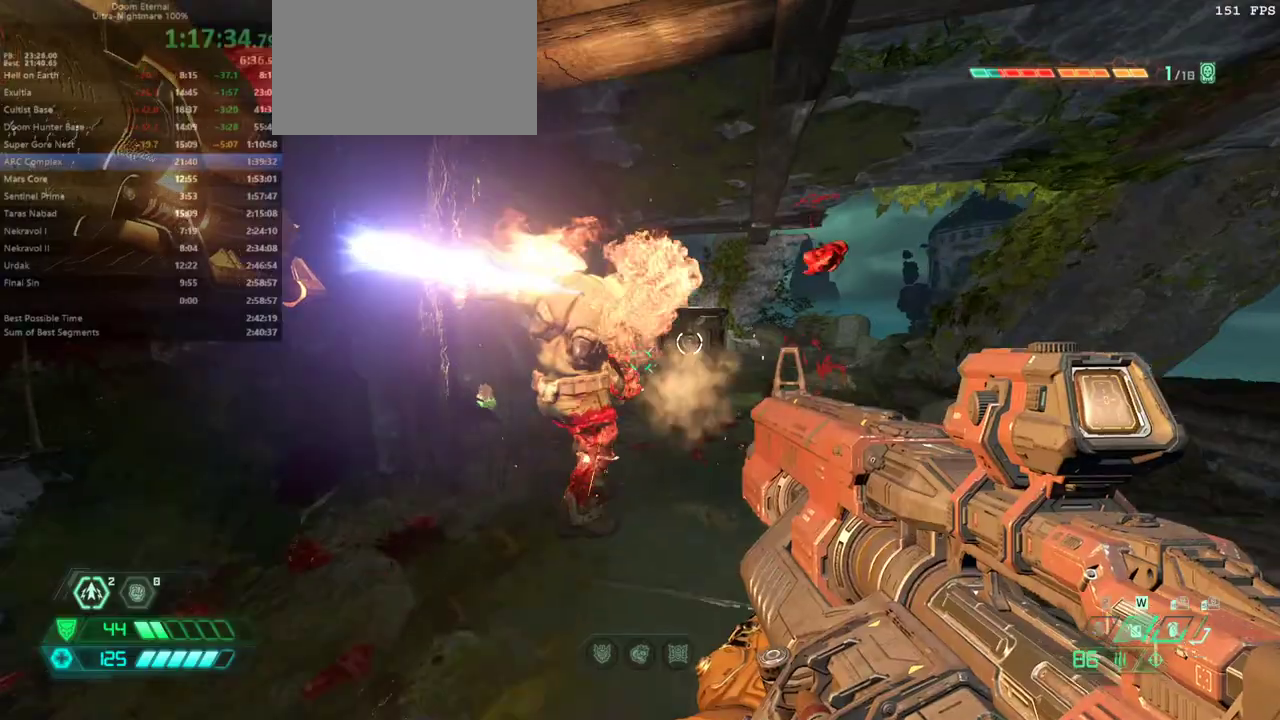
{"keys": ["fw", "r"], "events": [[33, "mel", "down"], [133, "mel", "up"], [333, "fw", "down"], [367, "r", "down"]]}
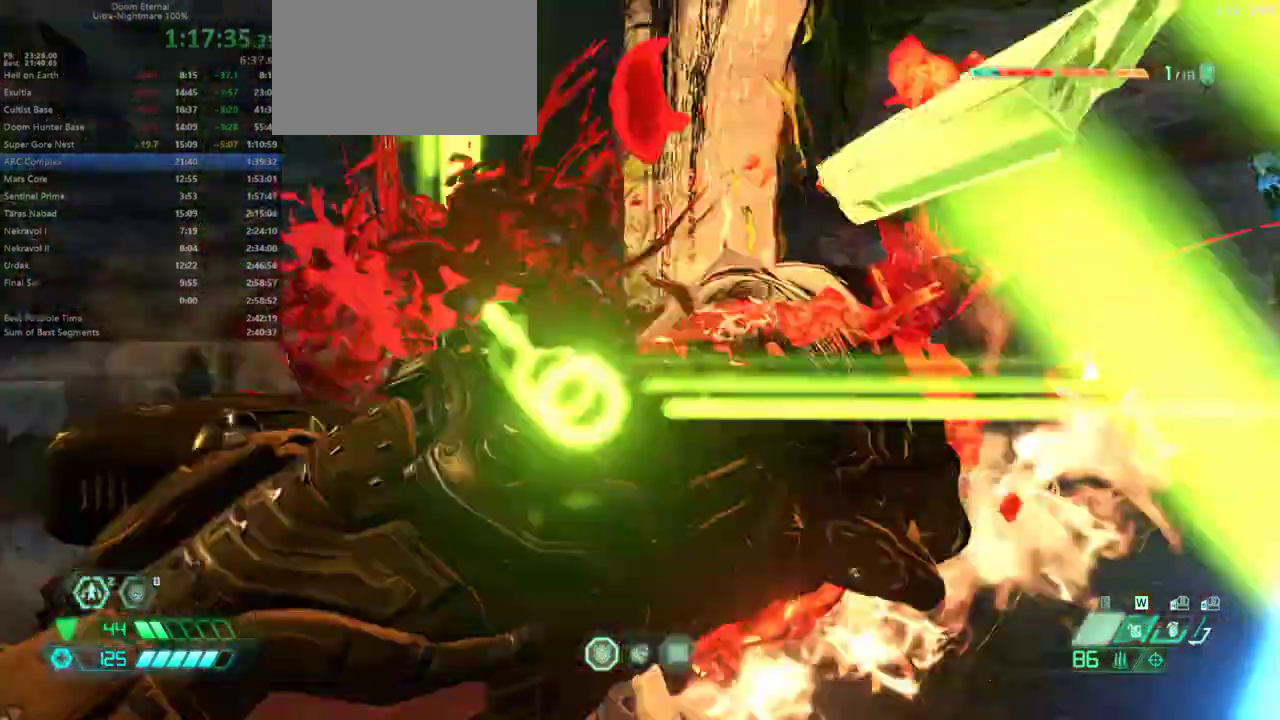
{"keys": ["fw", "r"], "events": []}
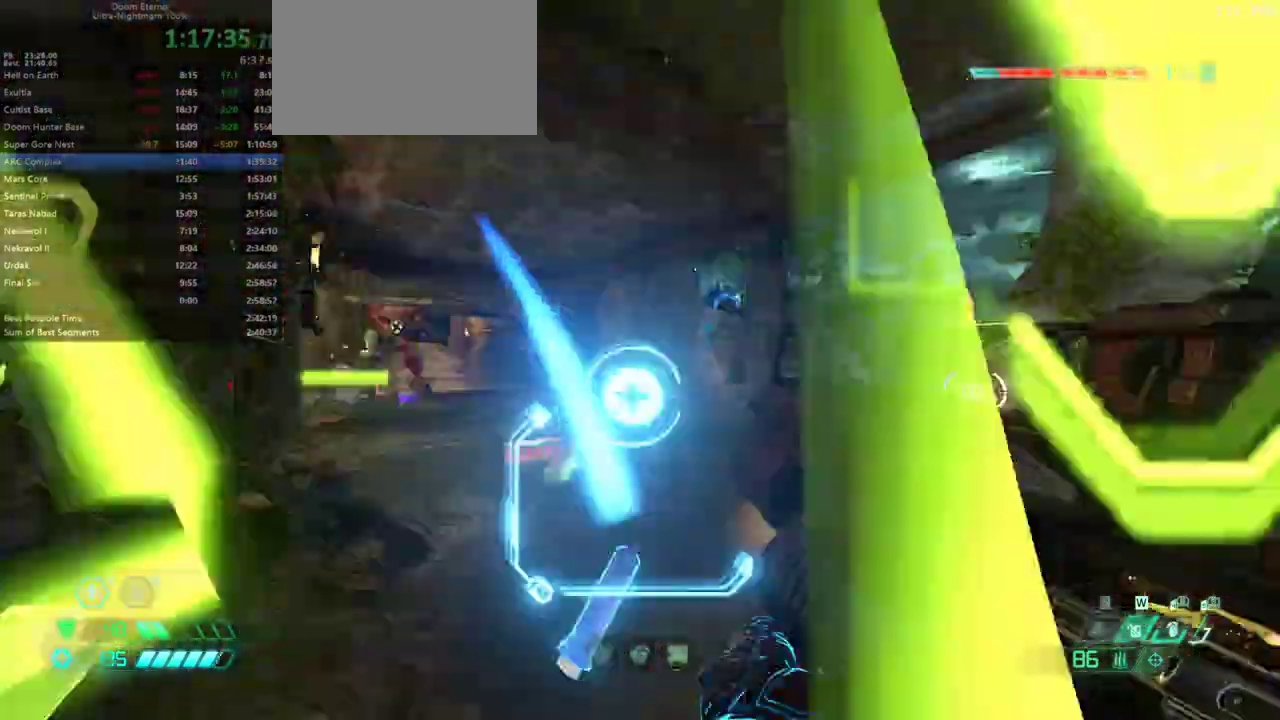
{"keys": ["fw"], "events": [[67, "dash", "down"], [167, "dash", "up"], [233, "fw", "up"], [400, "fw", "down"], [500, "r", "up"]]}